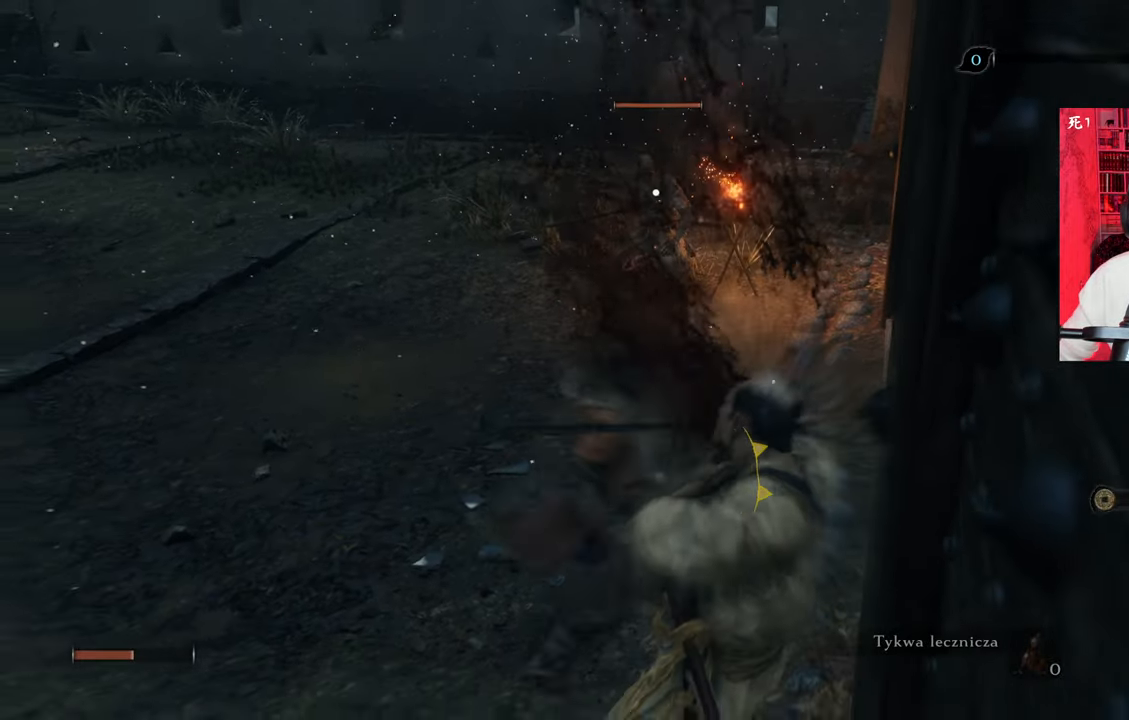
Gameplay with keyboard and mouse; each line is a JSON object with the keys and mouse buttons held at the frame after it. "events" lists presses ("down") and releases ("up") of "1", "2", "3", "4", "5", "a", "alt", "c", "caps_lock", "ctrl", "d", "e", "f", "g", "q", "r", "s", "shift", "space", "t", "tab", "v", "w", "x", "z", "mouse_left", "mouse_wheel" and "mouse_right" between this image and that frame as [ms after this image, input, new state], when the widget could be followed in between. "mouse_left", "mouse_wheel", "mouse_right" = the "left", "wheel", "right" buttons of the "mouse" list. No other keys are recorded. "wheel" means that the mouse wheel is clicked or scrolled. Not read: mouse_move.
{"keys": ["w"], "mouse": [], "events": [[334, "a", "up"]]}
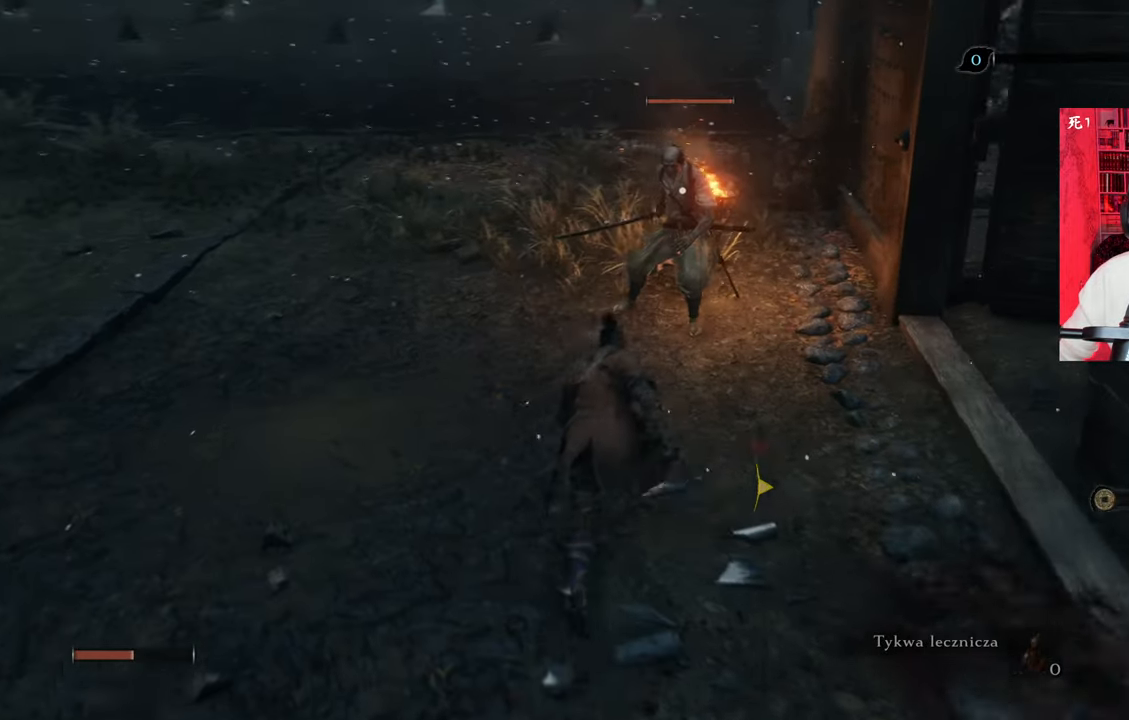
{"keys": ["w"], "mouse": ["left"], "events": [[17, "mouse_left", "down"], [67, "mouse_left", "up"], [167, "mouse_left", "down"], [200, "mouse_left", "up"], [300, "mouse_left", "down"], [400, "mouse_left", "up"], [434, "mouse_left", "down"]]}
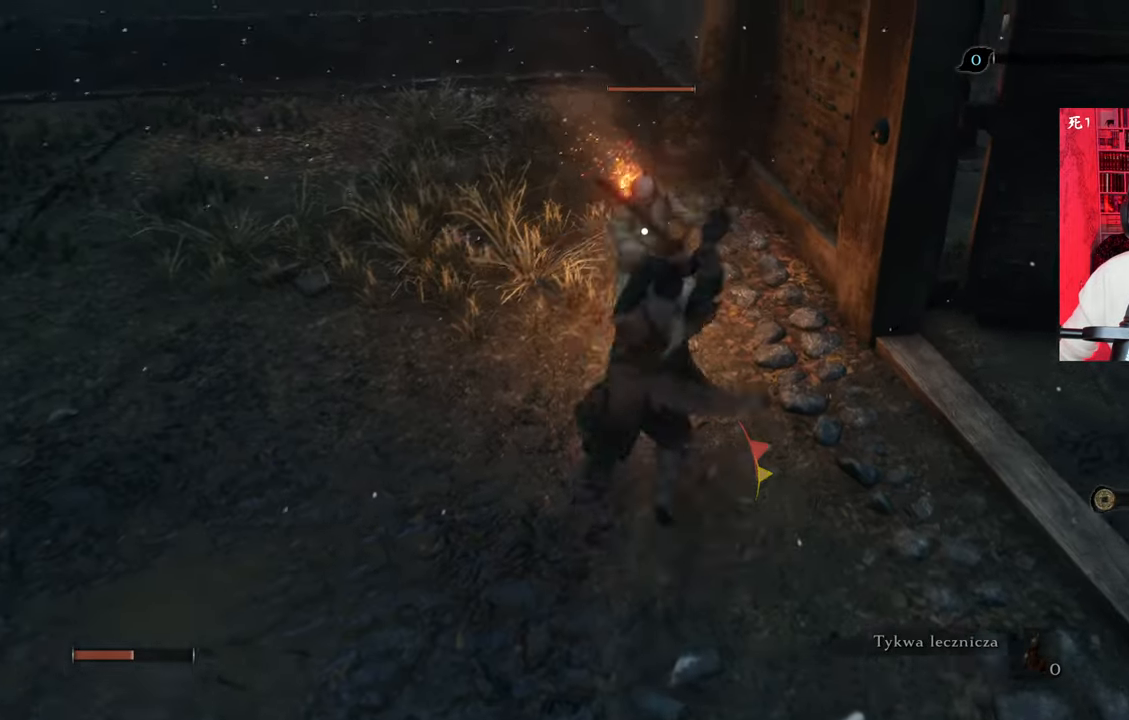
{"keys": [], "mouse": [], "events": [[34, "mouse_left", "up"], [134, "mouse_left", "down"], [184, "mouse_left", "up"], [184, "w", "up"], [267, "mouse_left", "down"], [367, "mouse_left", "up"], [417, "mouse_left", "down"], [500, "mouse_left", "up"]]}
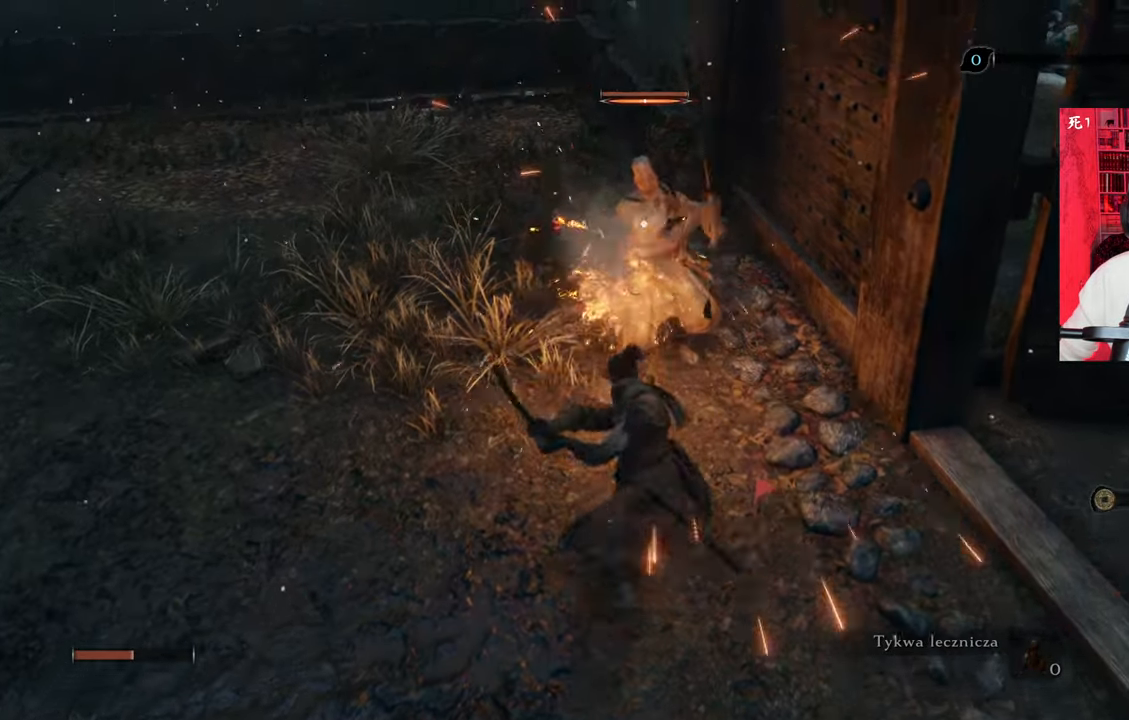
{"keys": [], "mouse": [], "events": [[100, "mouse_left", "down"], [150, "mouse_left", "up"], [234, "mouse_left", "down"], [334, "mouse_left", "up"], [434, "mouse_left", "down"], [467, "mouse_left", "up"]]}
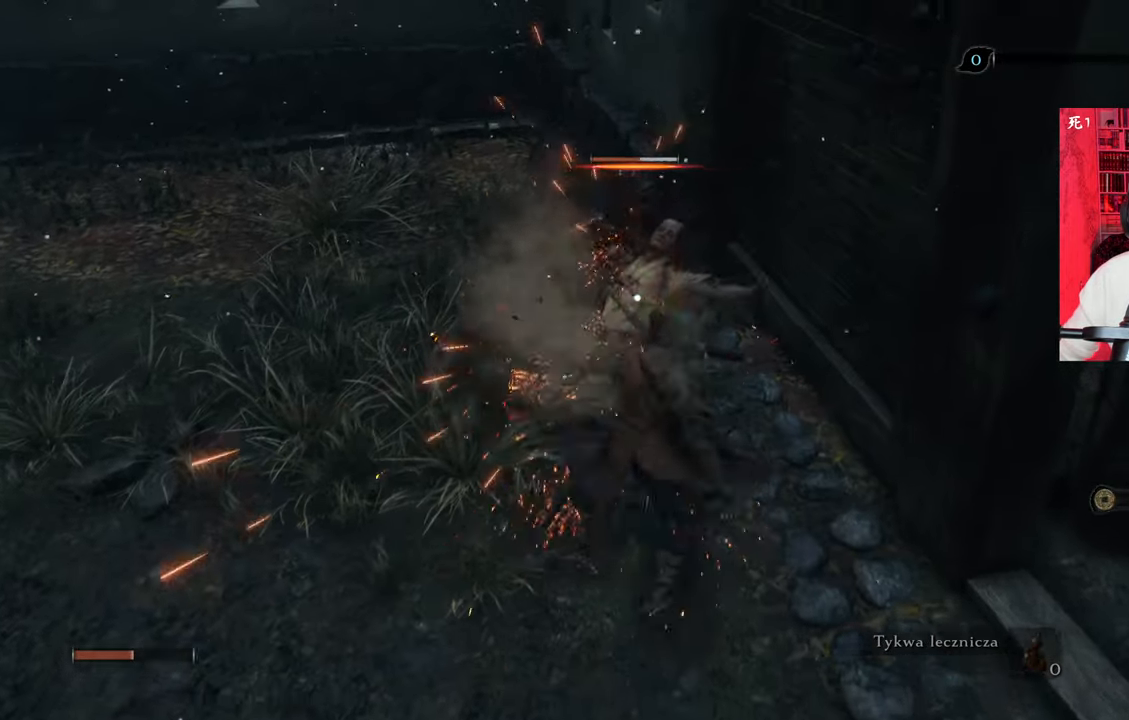
{"keys": [], "mouse": [], "events": [[67, "mouse_left", "down"], [167, "mouse_left", "up"], [200, "mouse_left", "down"], [300, "mouse_left", "up"], [350, "mouse_left", "down"], [450, "mouse_left", "up"]]}
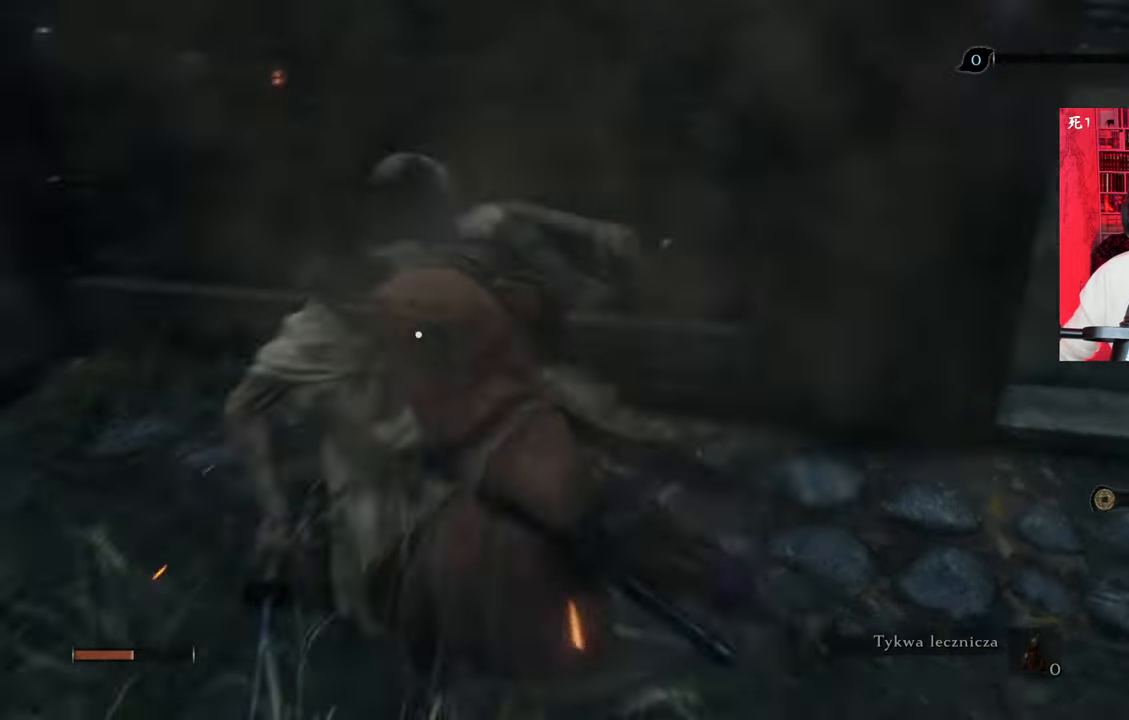
{"keys": [], "mouse": [], "events": []}
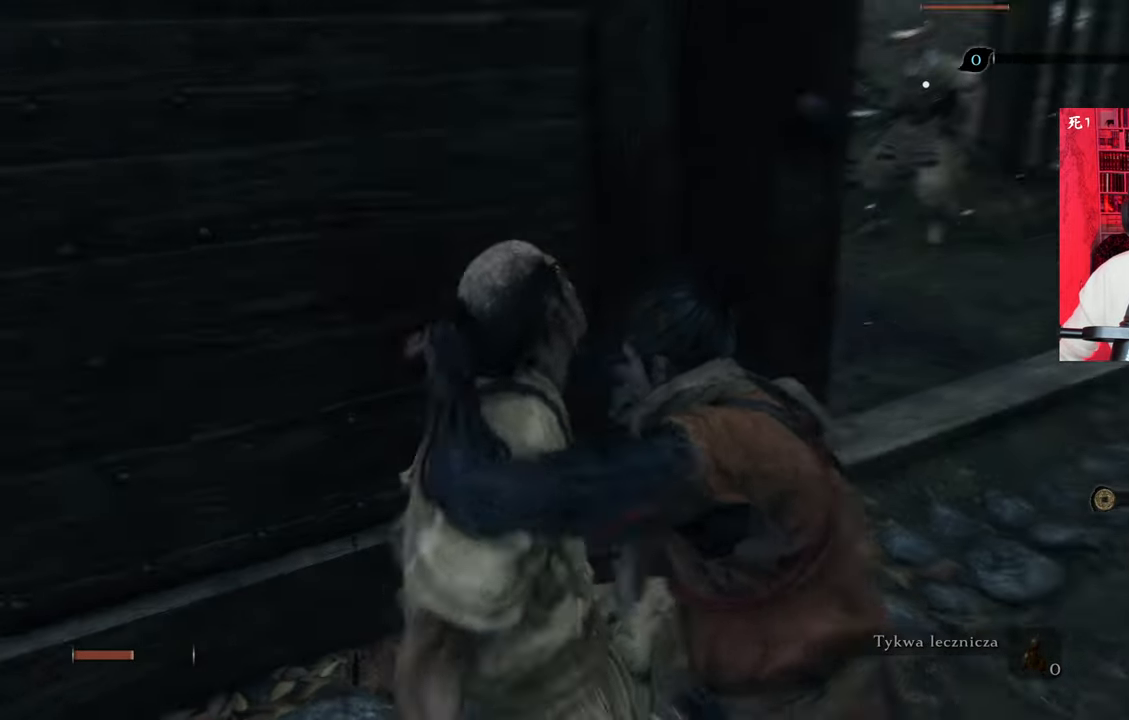
{"keys": ["d"], "mouse": [], "events": [[234, "d", "down"]]}
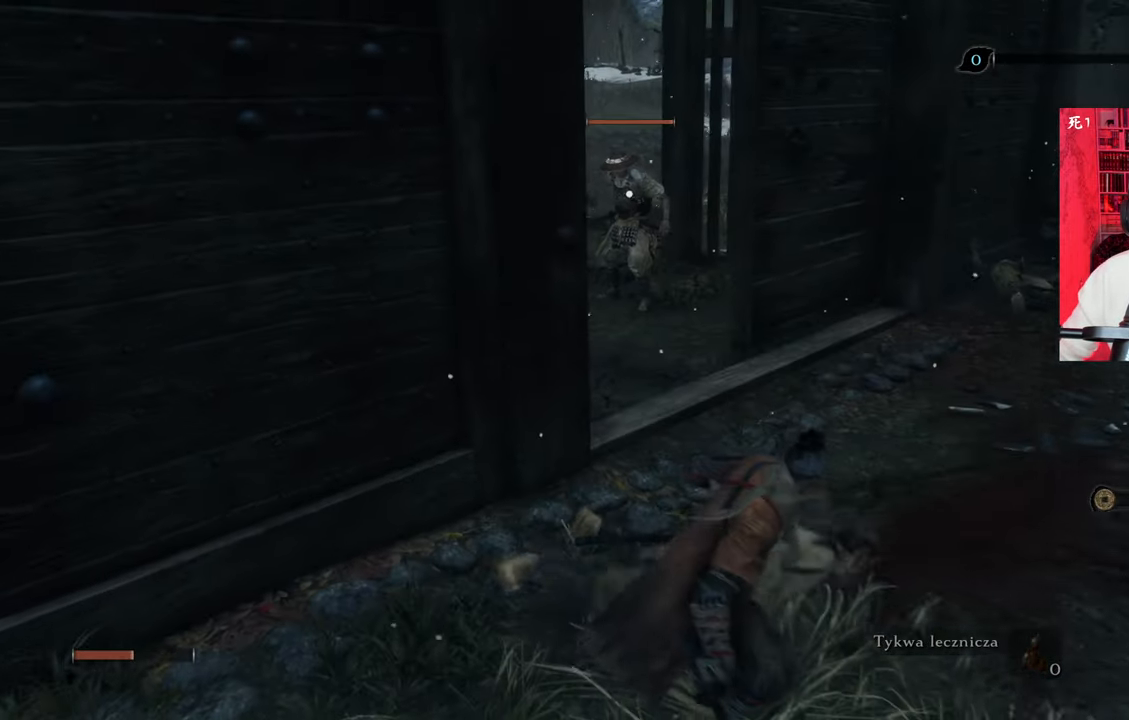
{"keys": ["d", "s"], "mouse": [], "events": [[350, "s", "down"]]}
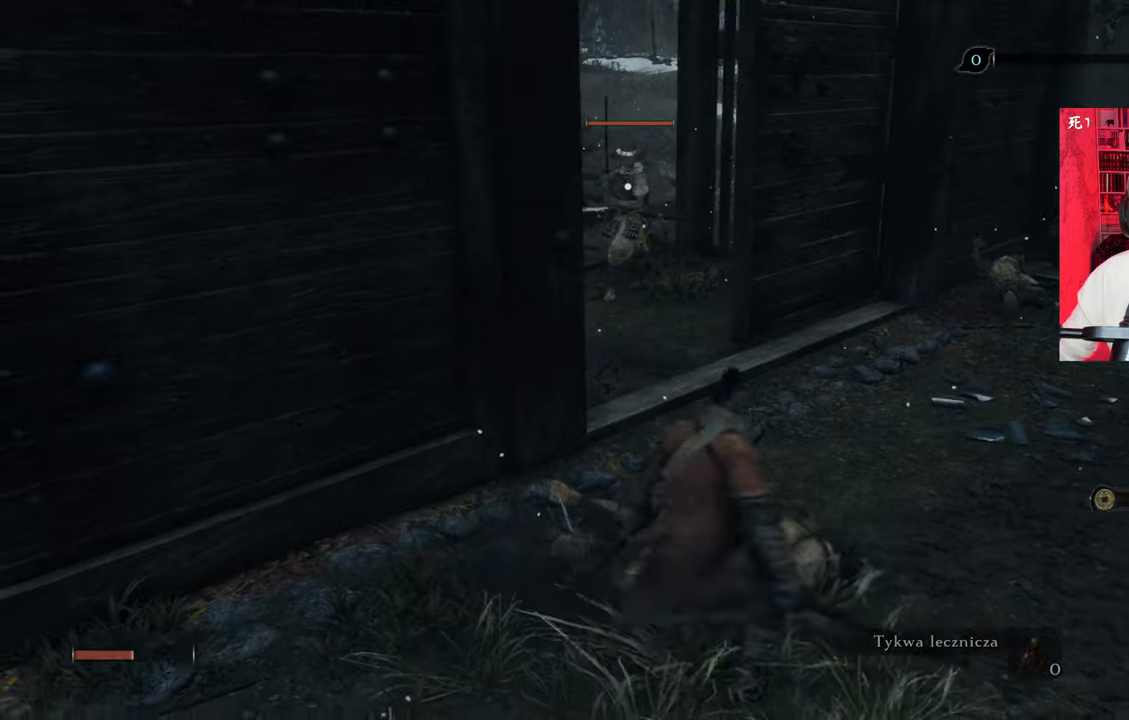
{"keys": ["d", "s"], "mouse": [], "events": []}
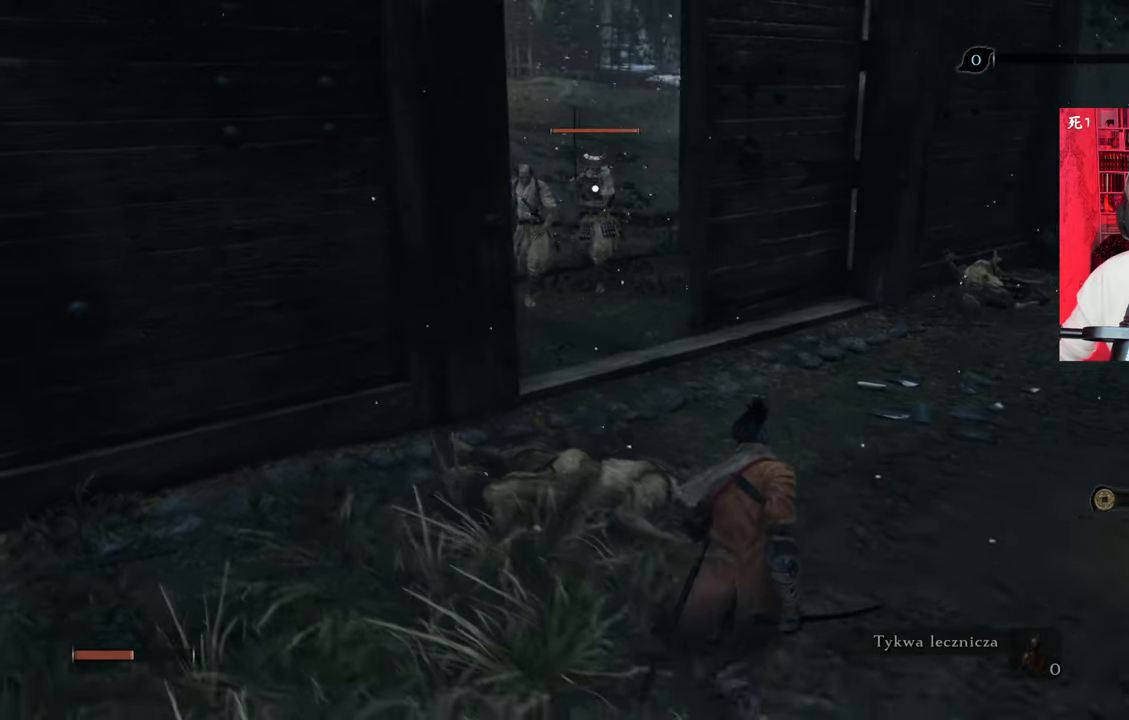
{"keys": ["d"], "mouse": [], "events": [[284, "s", "up"]]}
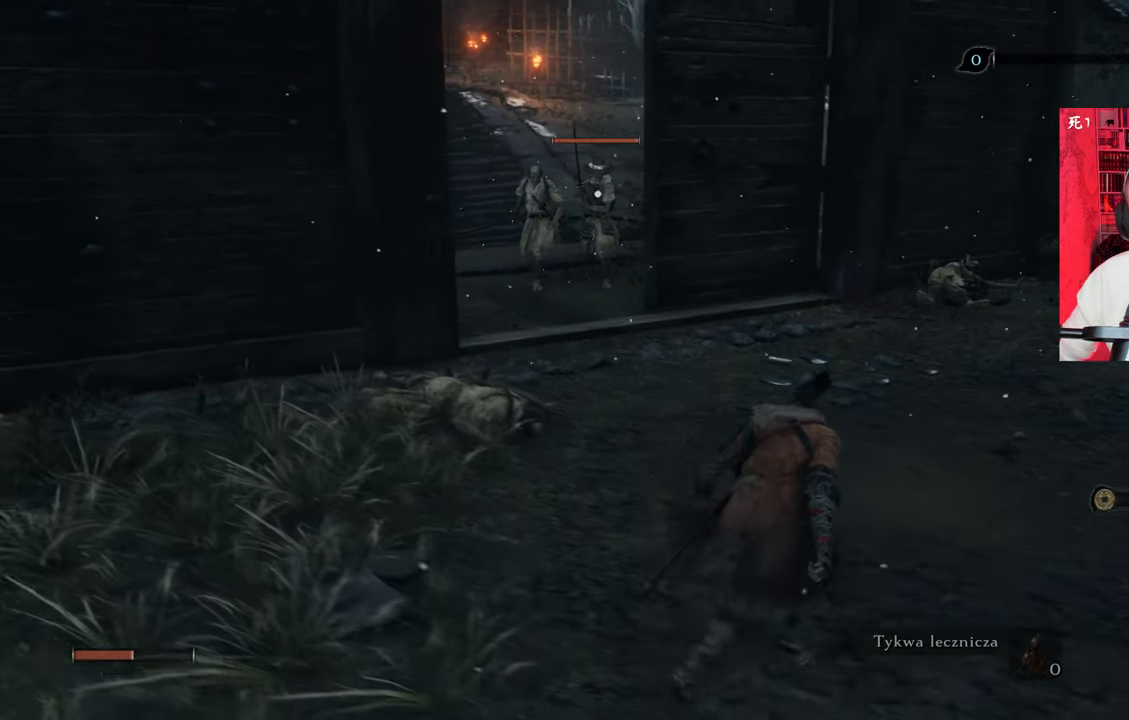
{"keys": ["w"], "mouse": [], "events": [[67, "w", "down"], [217, "d", "up"]]}
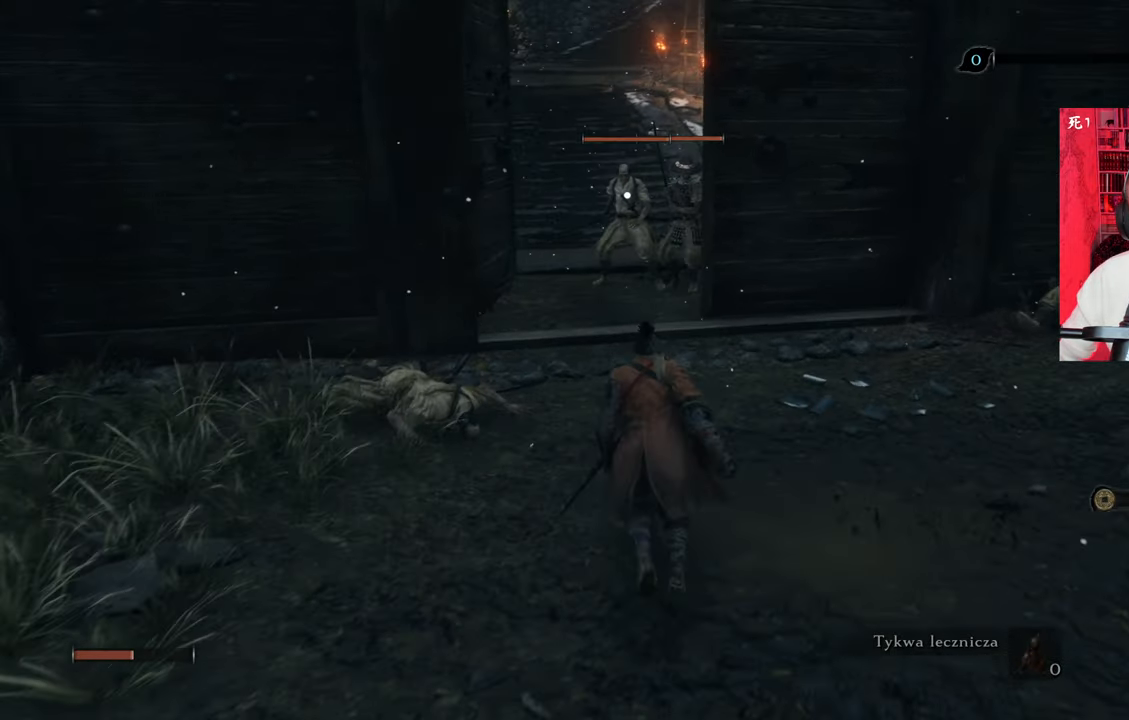
{"keys": ["w"], "mouse": [], "events": [[367, "a", "down"], [500, "a", "up"]]}
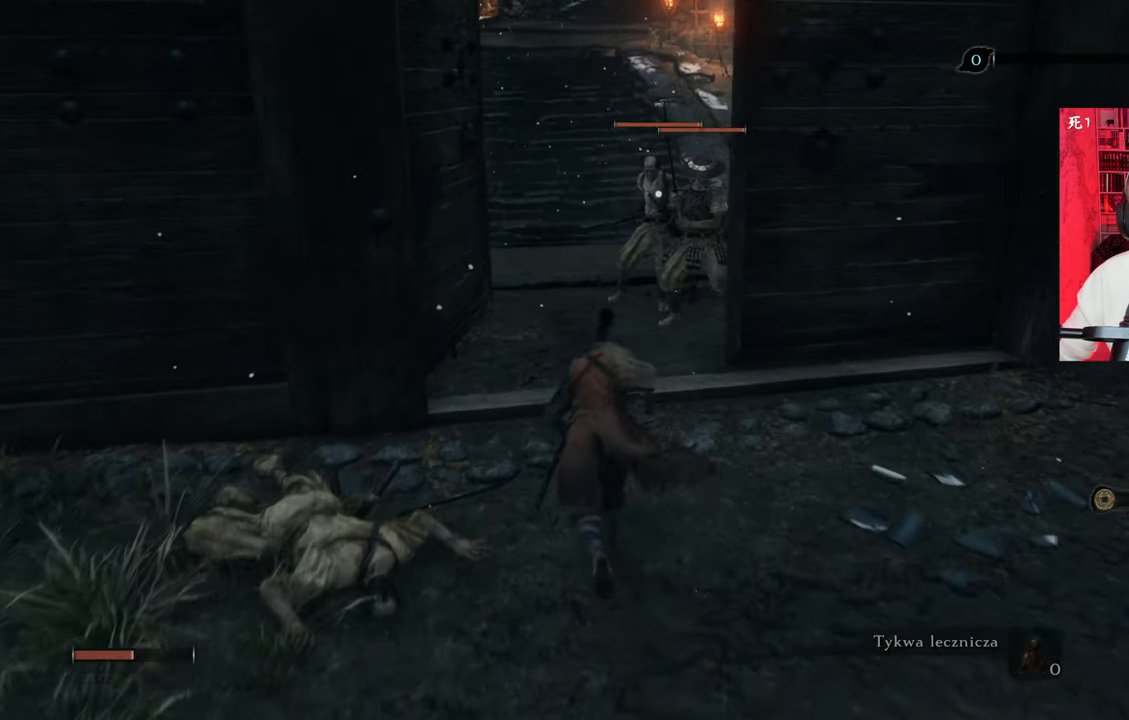
{"keys": ["w"], "mouse": ["left"], "events": [[150, "mouse_left", "down"], [234, "mouse_left", "up"], [284, "mouse_left", "down"], [384, "mouse_left", "up"], [467, "mouse_left", "down"]]}
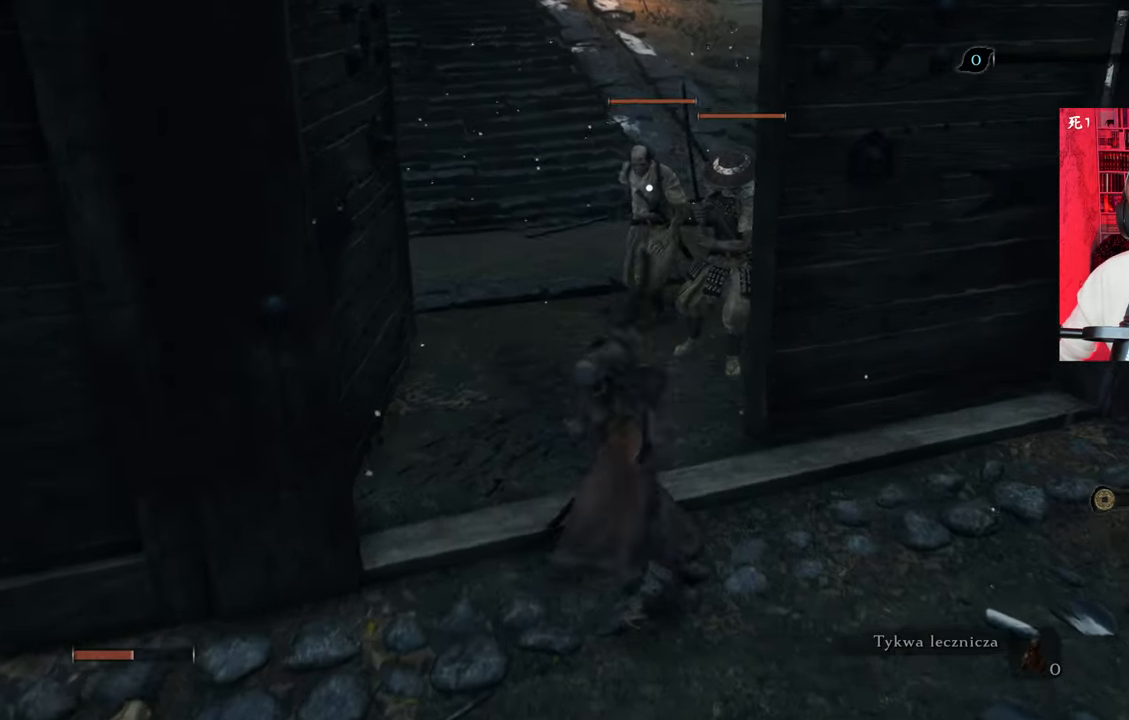
{"keys": [], "mouse": [], "events": [[17, "mouse_left", "up"], [117, "mouse_left", "down"], [167, "mouse_left", "up"], [250, "mouse_left", "down"], [350, "mouse_left", "up"], [400, "mouse_left", "down"], [400, "w", "up"], [484, "mouse_left", "up"]]}
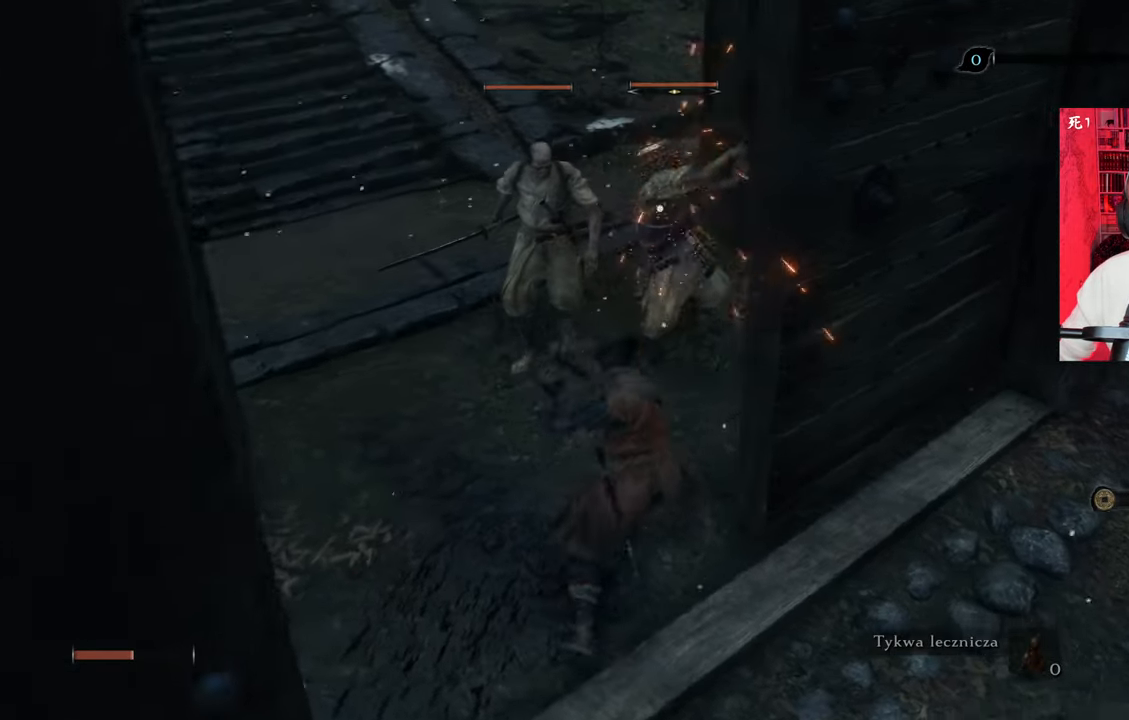
{"keys": [], "mouse": [], "events": [[34, "mouse_left", "down"], [134, "mouse_left", "up"], [184, "mouse_left", "down"], [267, "mouse_left", "up"], [367, "mouse_left", "down"], [417, "mouse_left", "up"]]}
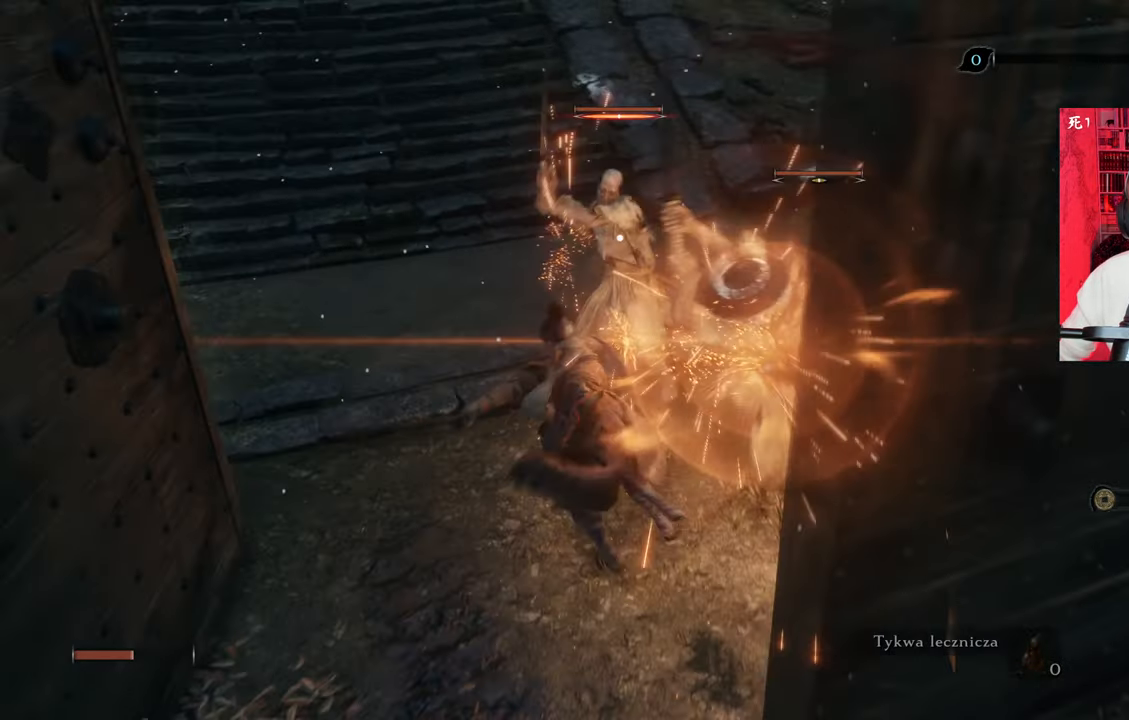
{"keys": ["s"], "mouse": [], "events": [[50, "s", "down"], [117, "mouse_right", "down"], [150, "mouse_right", "up"], [200, "mouse_right", "down"], [284, "mouse_right", "up"], [350, "mouse_right", "down"], [450, "mouse_right", "up"]]}
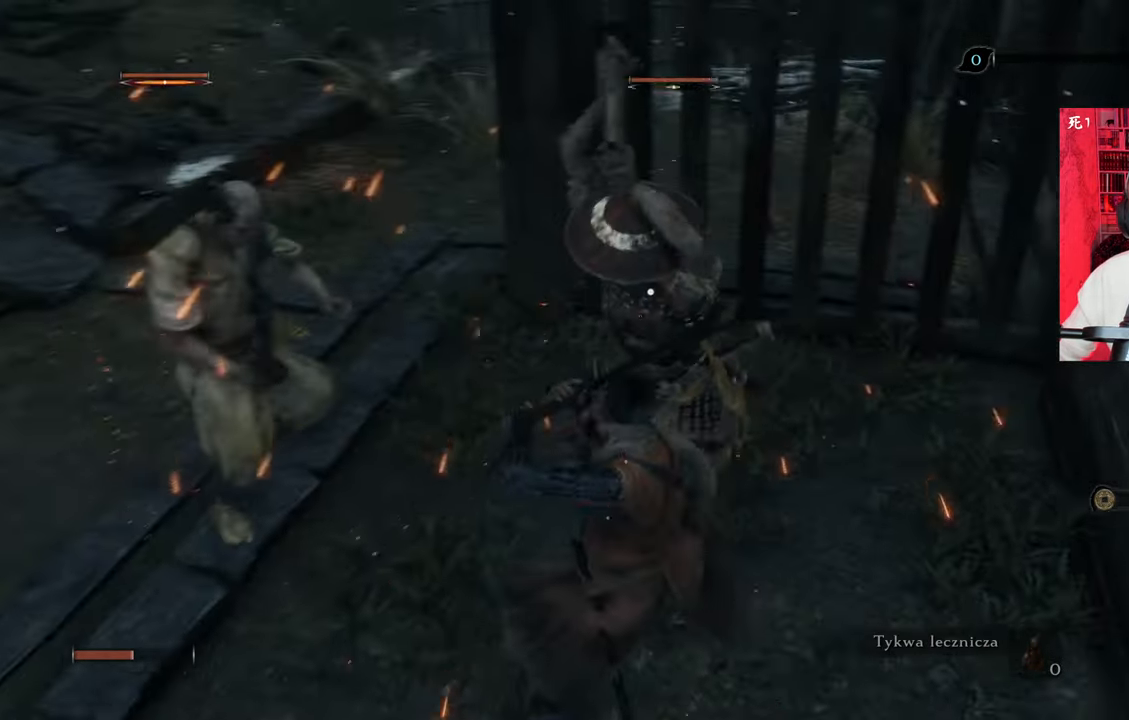
{"keys": [], "mouse": [], "events": [[17, "mouse_right", "down"], [84, "mouse_right", "up"], [484, "s", "up"]]}
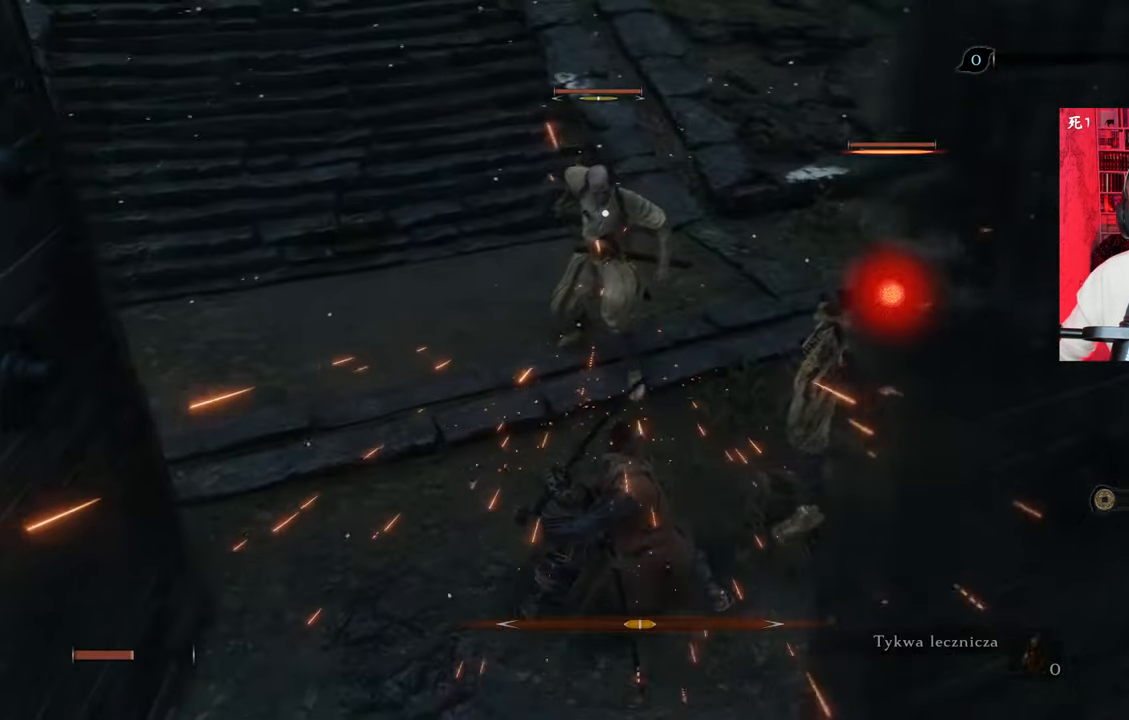
{"keys": [], "mouse": ["left"], "events": [[184, "mouse_left", "down"], [250, "mouse_left", "up"], [317, "mouse_left", "down"], [384, "mouse_left", "up"], [450, "mouse_left", "down"]]}
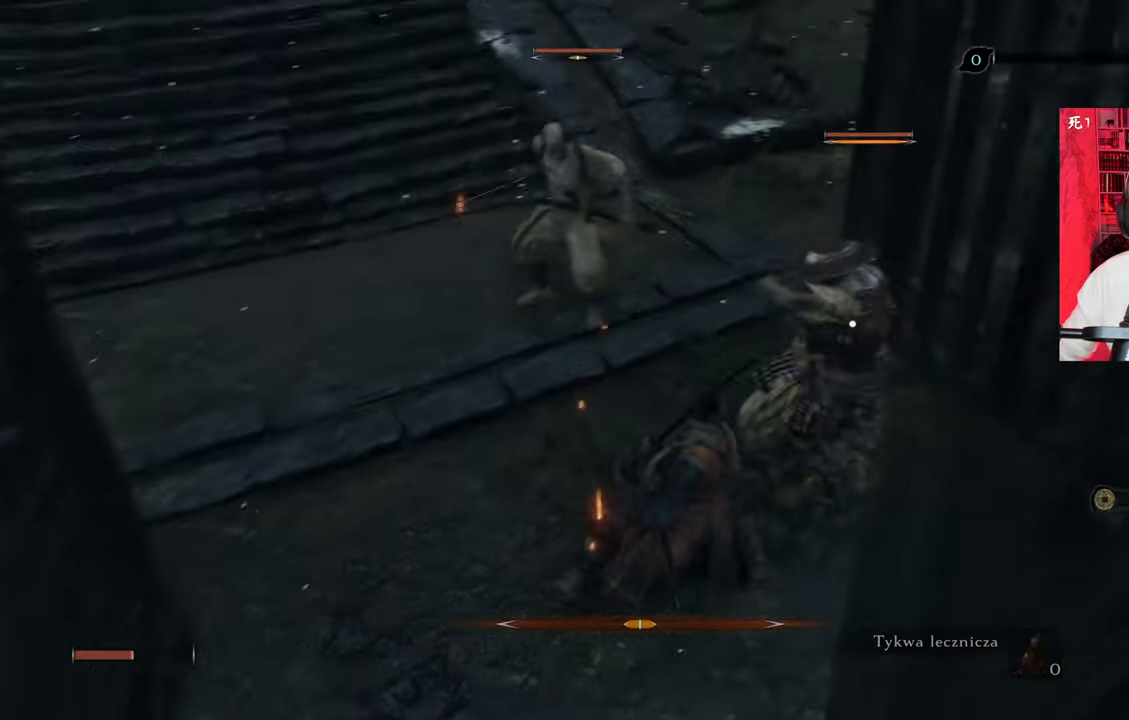
{"keys": [], "mouse": [], "events": [[50, "mouse_left", "up"], [117, "mouse_left", "down"], [217, "mouse_left", "up"], [284, "mouse_left", "down"], [350, "mouse_left", "up"]]}
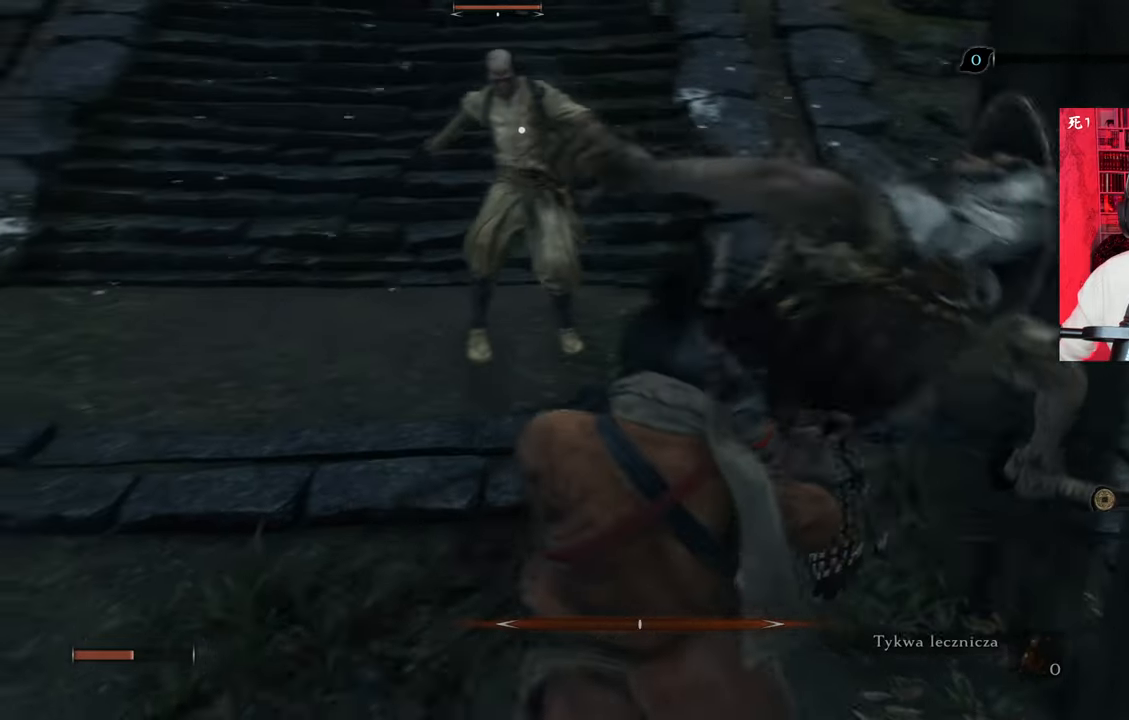
{"keys": [], "mouse": [], "events": []}
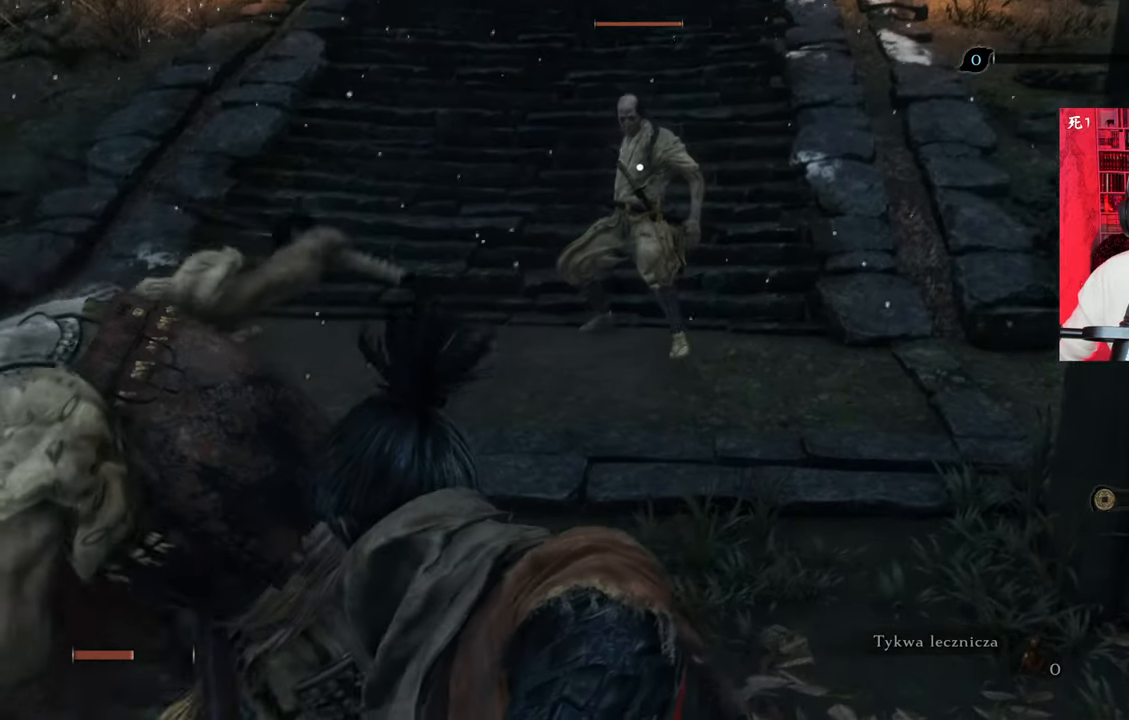
{"keys": ["w"], "mouse": [], "events": [[134, "w", "down"]]}
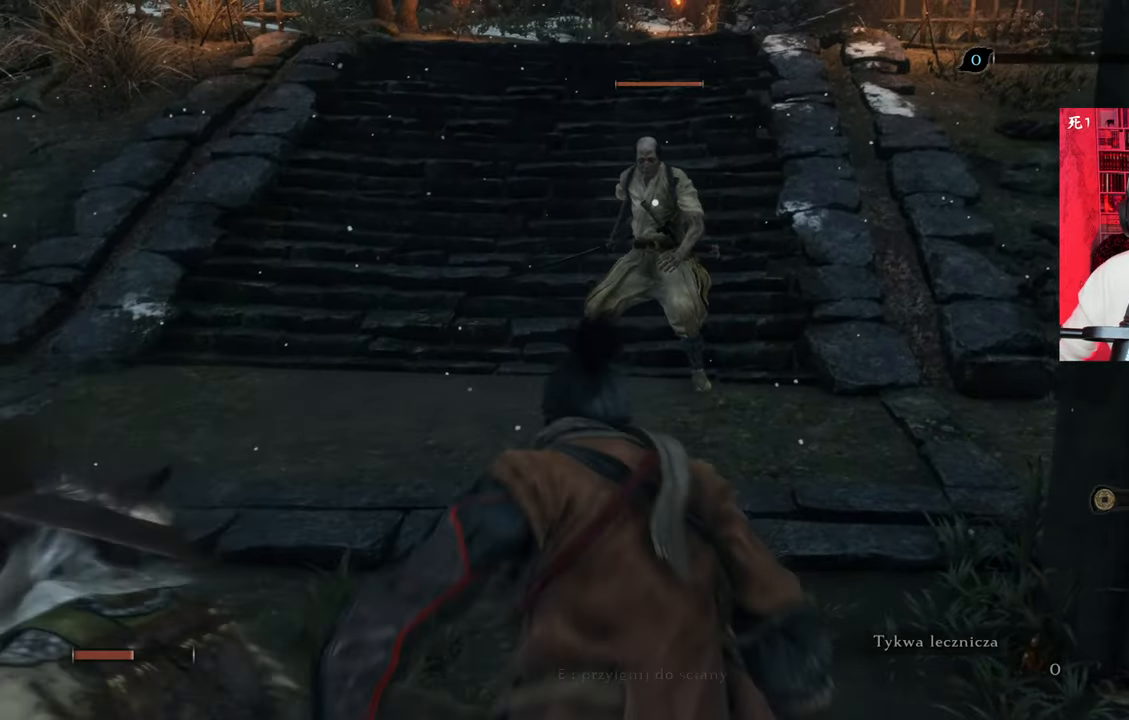
{"keys": ["w"], "mouse": [], "events": [[50, "mouse_left", "down"], [100, "mouse_left", "up"], [334, "mouse_left", "down"], [434, "mouse_left", "up"]]}
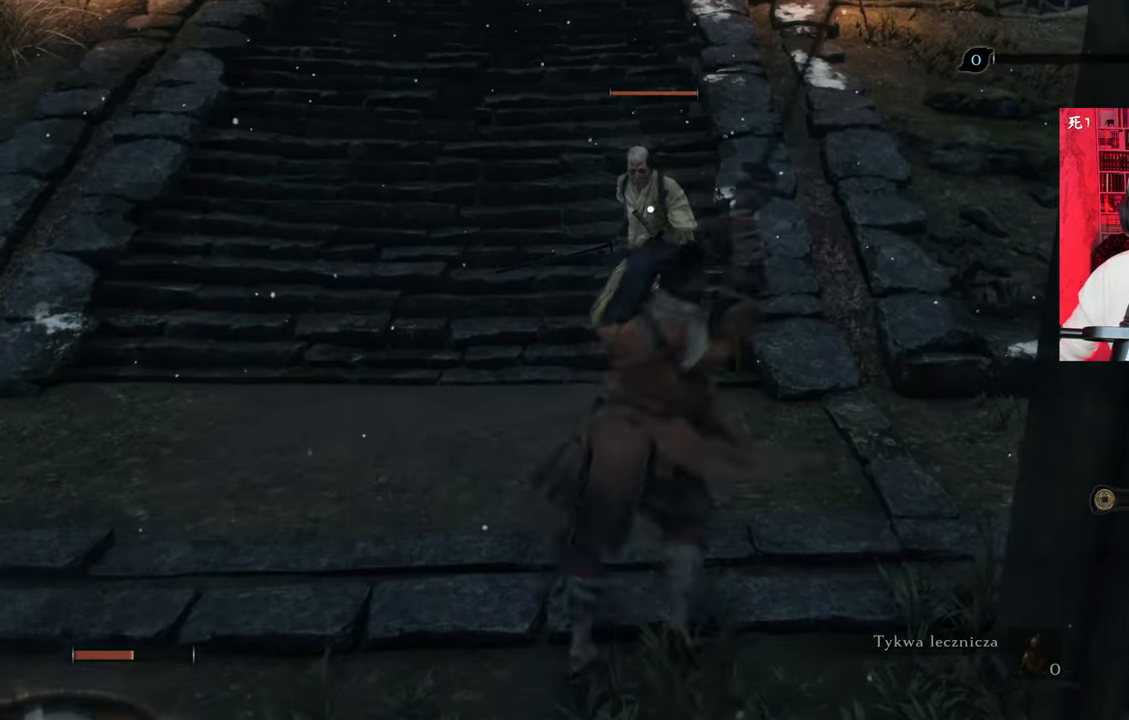
{"keys": ["w"], "mouse": [], "events": []}
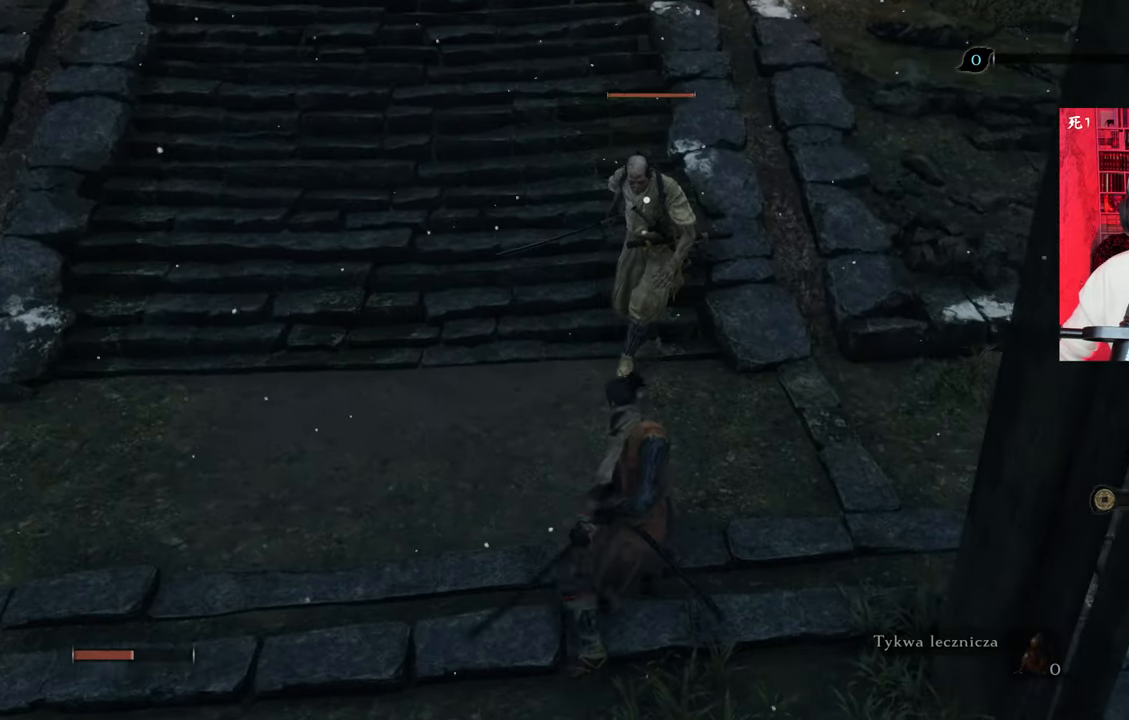
{"keys": ["w"], "mouse": ["left"], "events": [[84, "mouse_left", "down"], [134, "mouse_left", "up"], [217, "mouse_left", "down"], [317, "mouse_left", "up"], [367, "mouse_left", "down"], [450, "mouse_left", "up"], [500, "mouse_left", "down"]]}
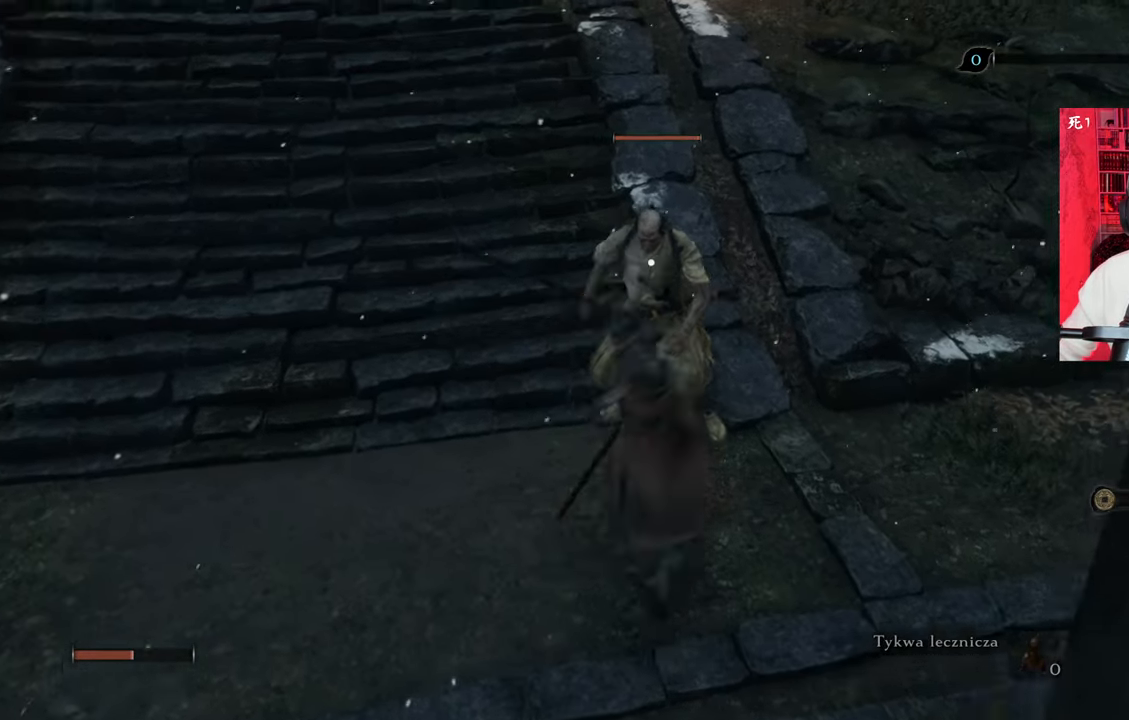
{"keys": ["w"], "mouse": ["left"], "events": [[100, "mouse_left", "up"], [150, "mouse_left", "down"], [250, "mouse_left", "up"], [284, "mouse_left", "down"], [384, "mouse_left", "up"], [484, "mouse_left", "down"]]}
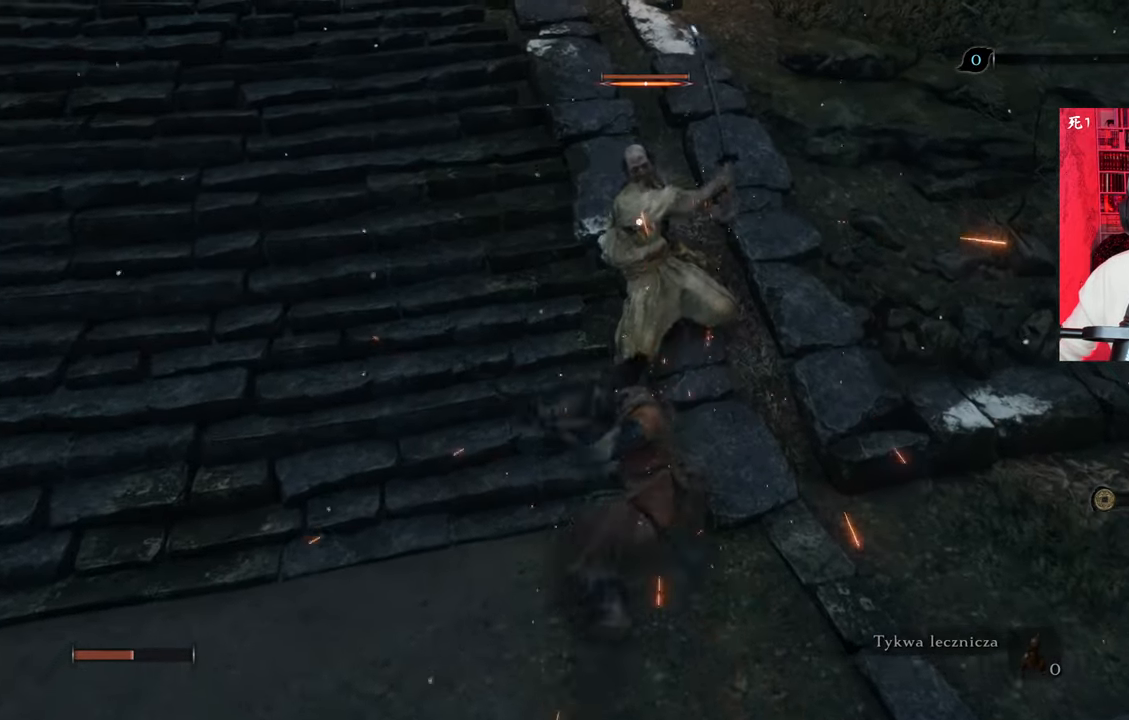
{"keys": ["w"], "mouse": [], "events": [[17, "mouse_left", "up"], [67, "mouse_left", "down"], [167, "mouse_left", "up"], [250, "mouse_left", "down"], [300, "mouse_left", "up"], [400, "mouse_left", "down"], [484, "mouse_left", "up"]]}
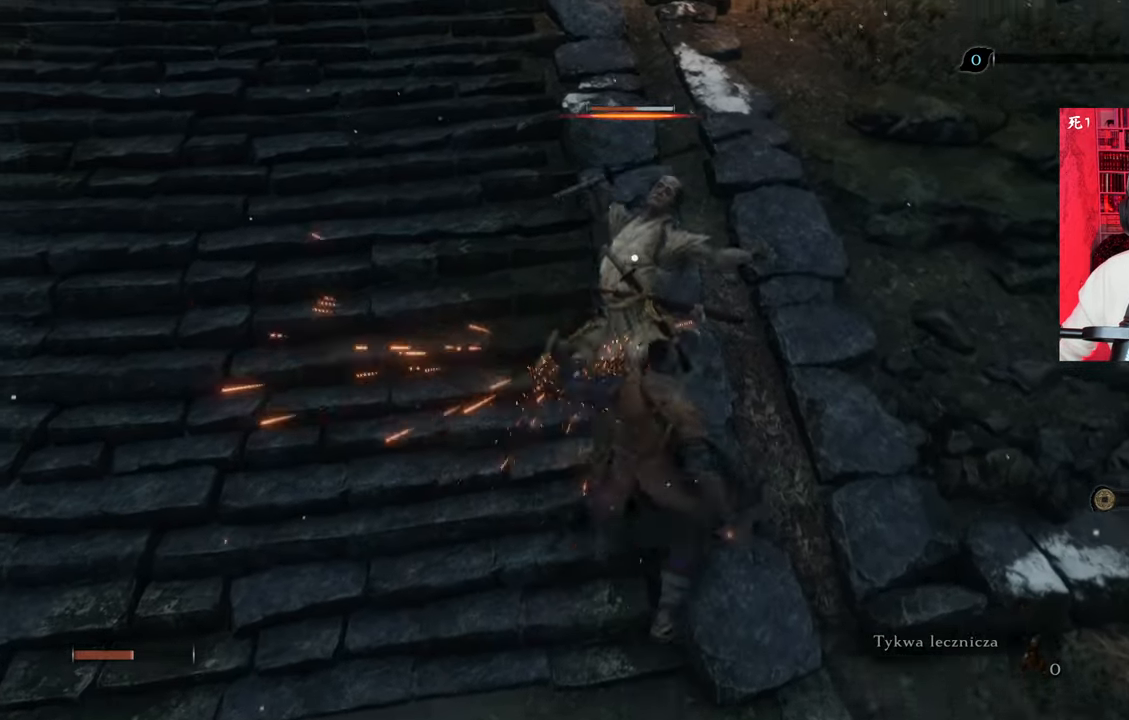
{"keys": [], "mouse": [], "events": [[84, "mouse_left", "down"], [84, "w", "up"], [184, "mouse_left", "up"]]}